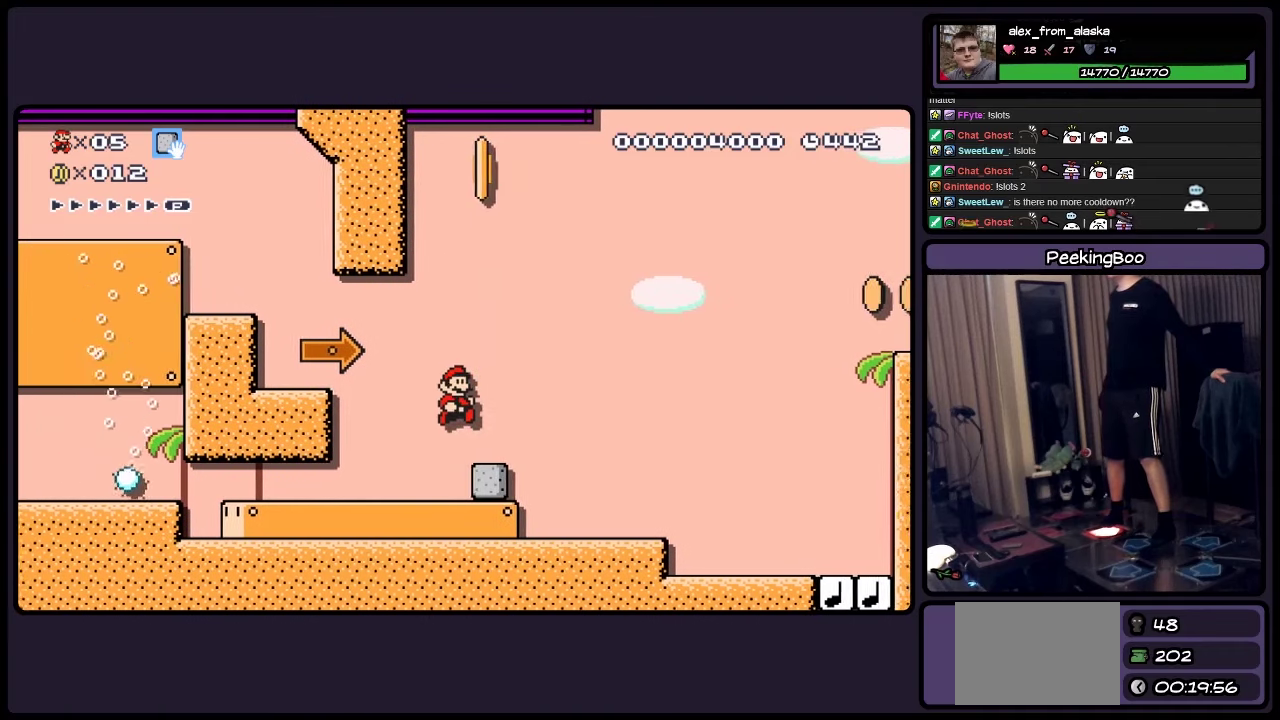
Gameplay with a controller (Nintendo layout); each line is a JSON object with the inputs held at the frame after it. "events" lists button and stick changes between this image and that frame as [ms after this image, input, new state], when the widget could be followed in between. Not read: L3 R3.
{"buttons": ["Y", "DPAD_LEFT"], "events": [[467, "DPAD_LEFT", "down"]]}
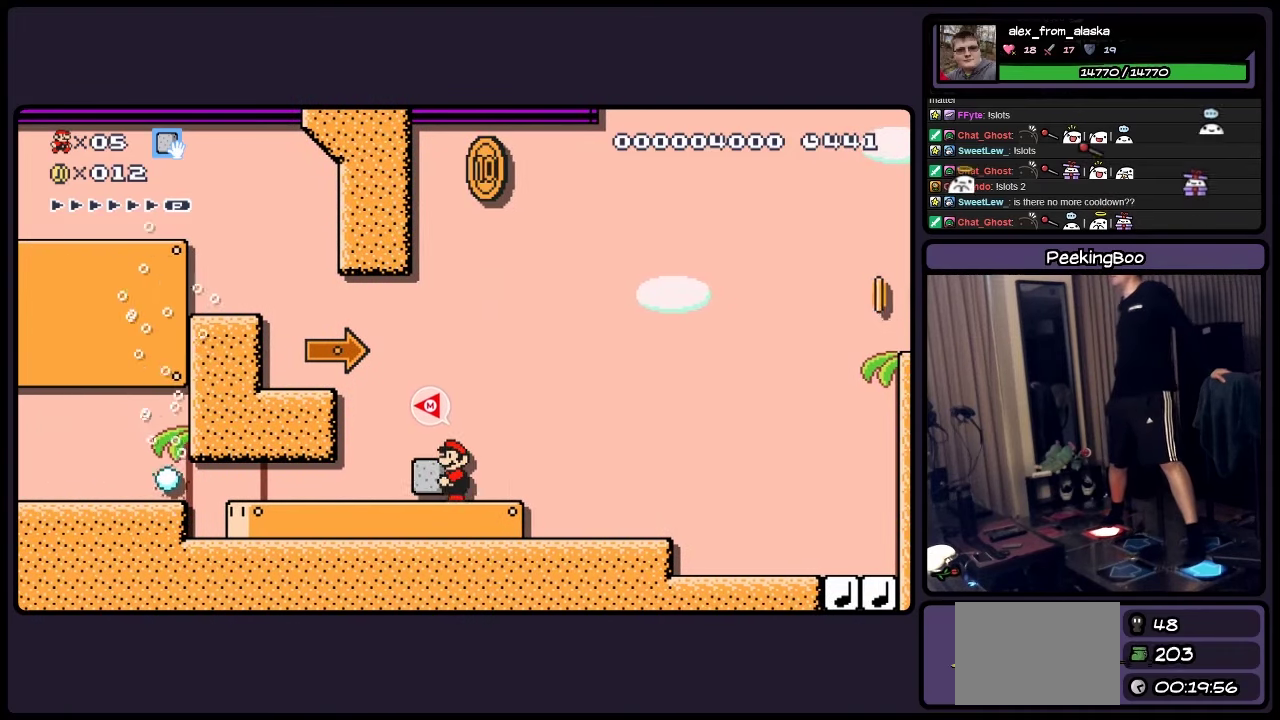
{"buttons": ["Y"], "events": [[417, "DPAD_LEFT", "up"]]}
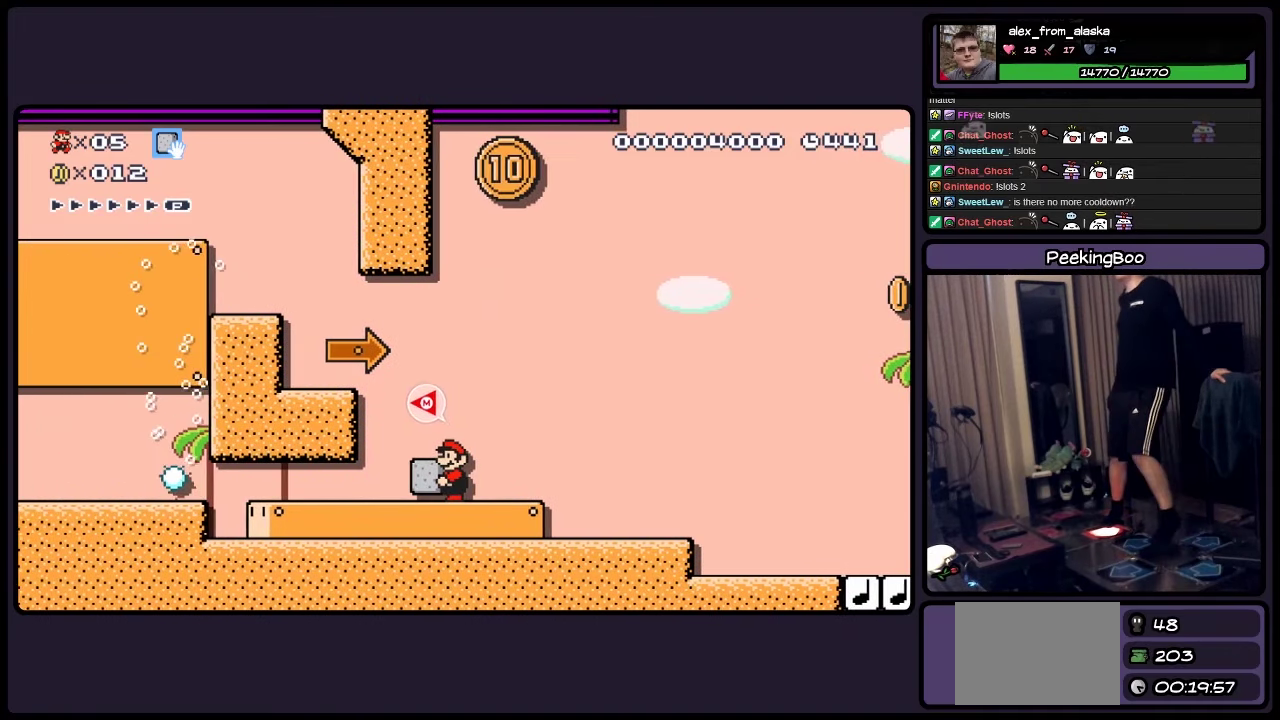
{"buttons": ["Y"], "events": [[134, "DPAD_RIGHT", "down"], [217, "DPAD_RIGHT", "up"]]}
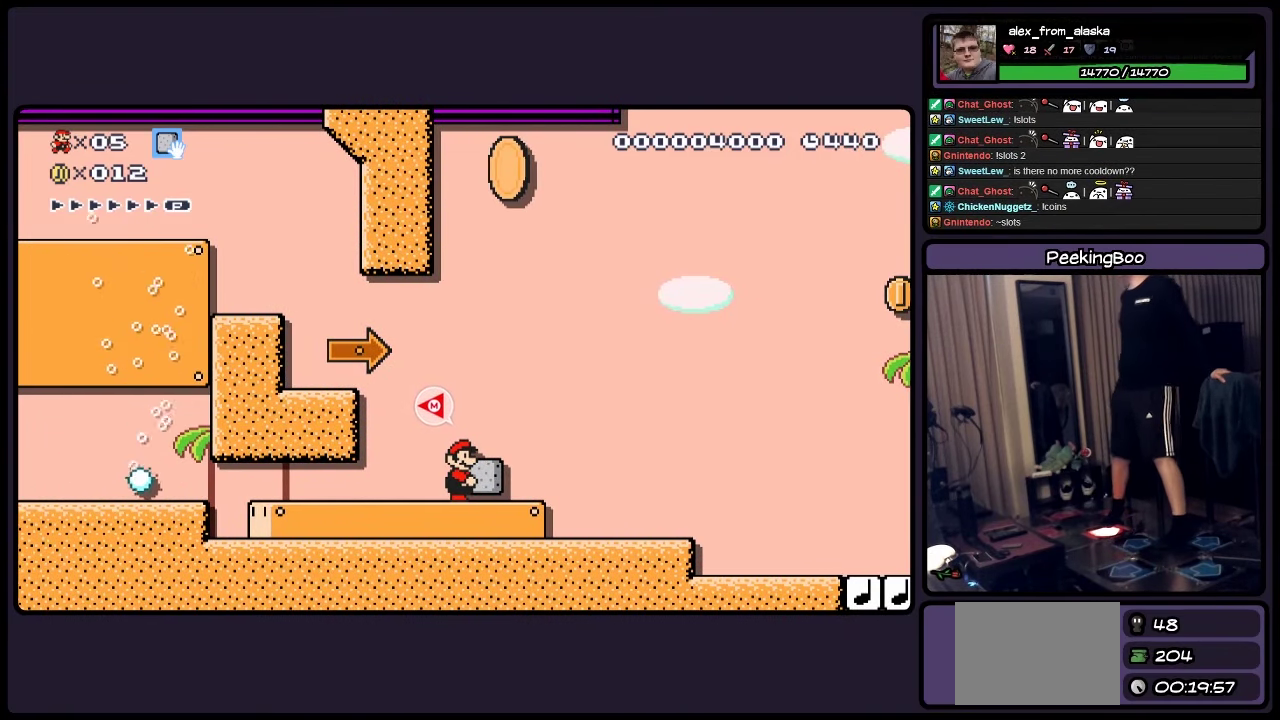
{"buttons": [], "events": [[167, "Y", "up"]]}
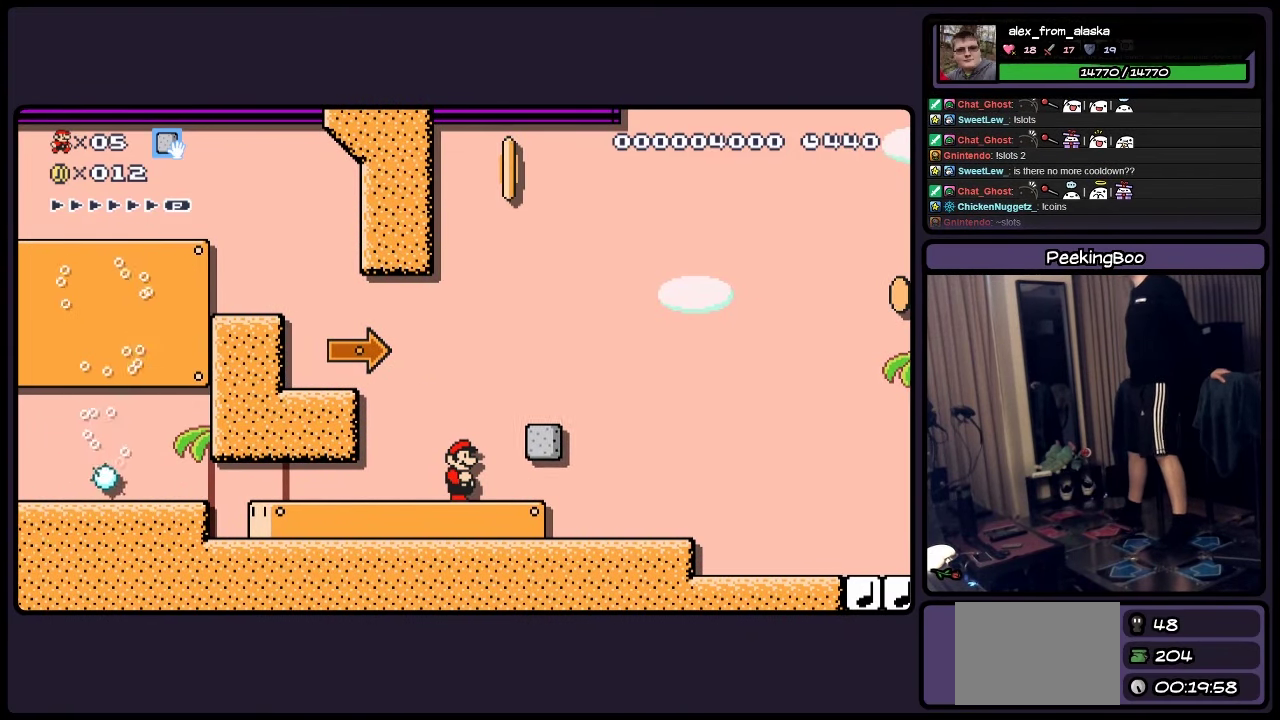
{"buttons": ["Y", "DPAD_RIGHT"], "events": [[384, "DPAD_RIGHT", "down"], [500, "Y", "down"]]}
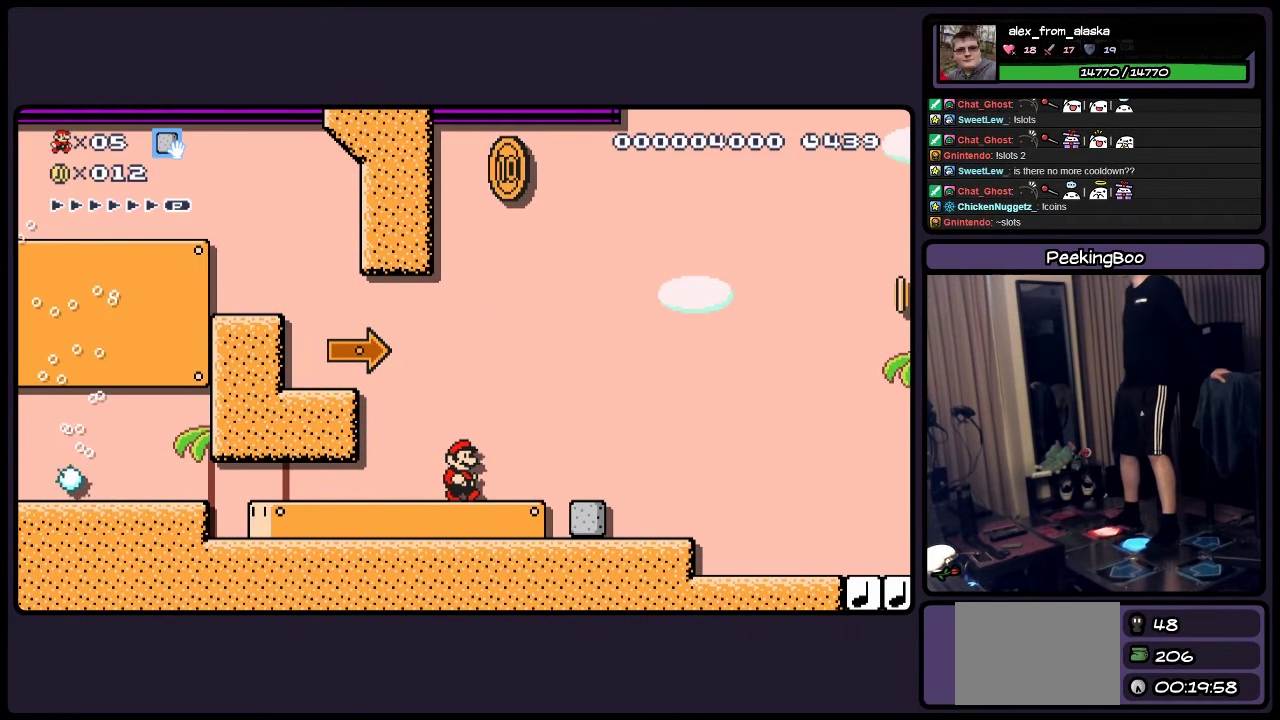
{"buttons": ["Y", "DPAD_RIGHT"], "events": []}
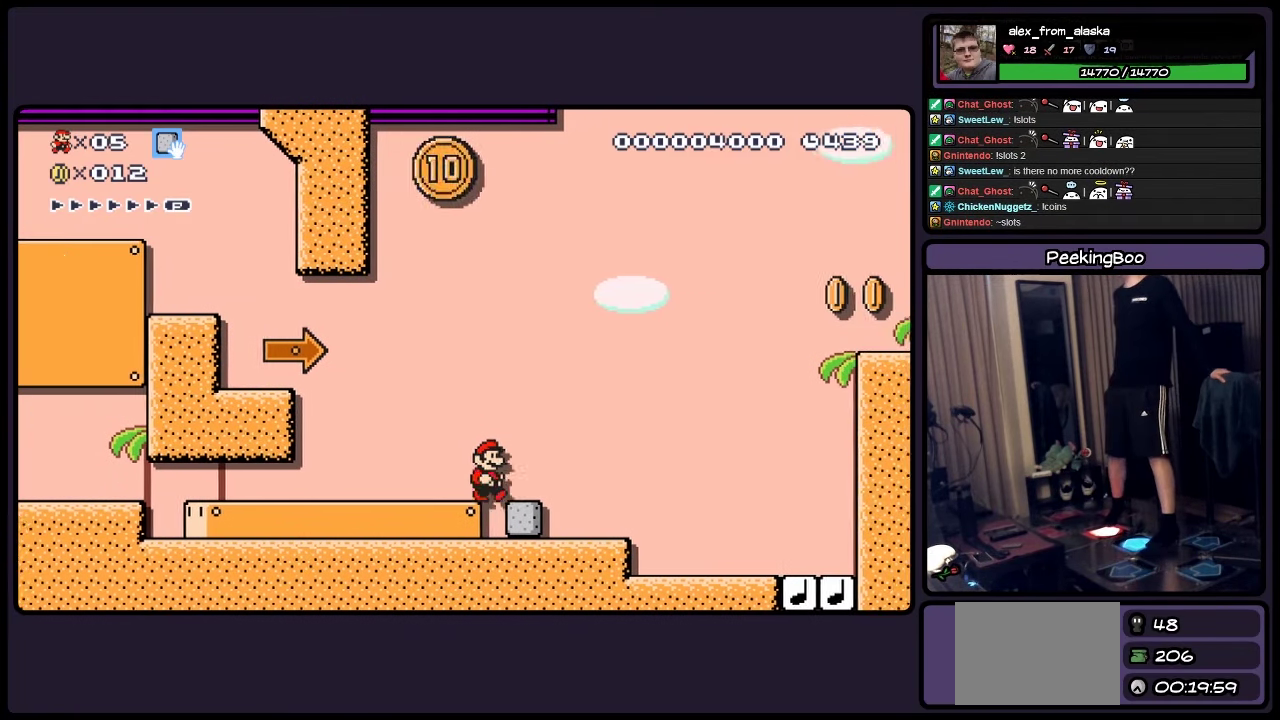
{"buttons": ["Y"], "events": [[384, "DPAD_RIGHT", "up"]]}
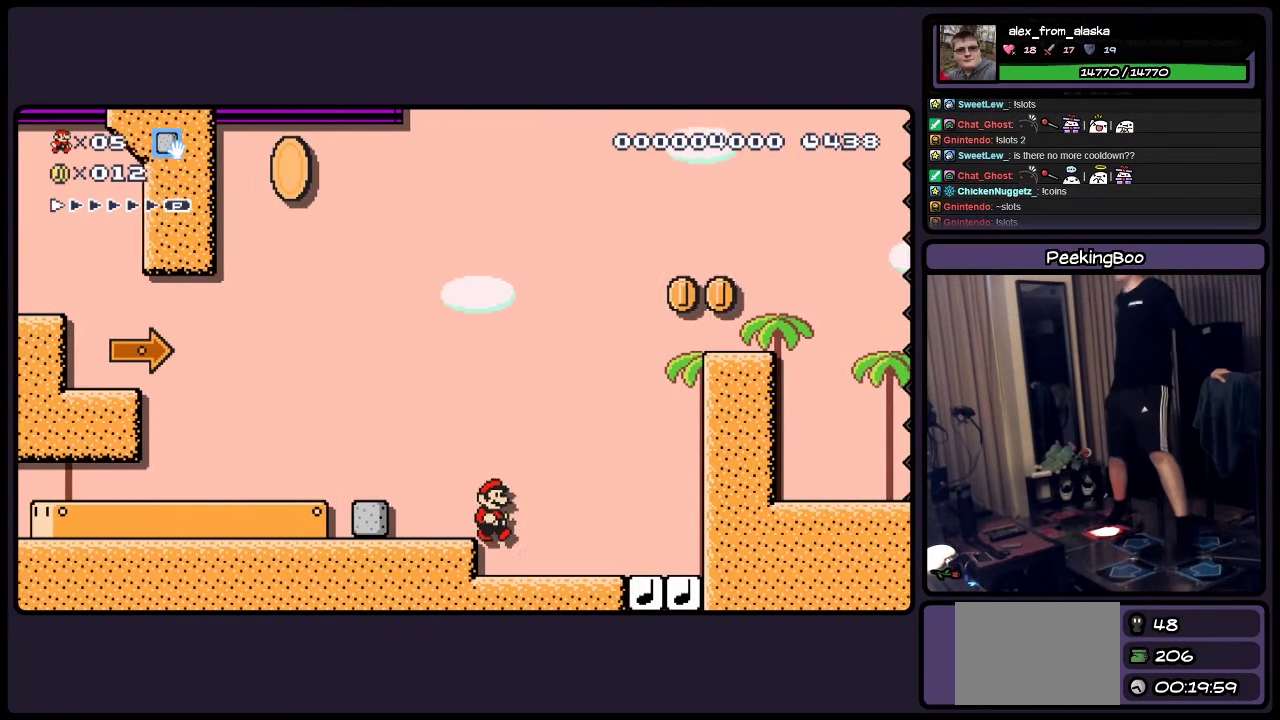
{"buttons": ["Y", "DPAD_LEFT"], "events": [[84, "DPAD_LEFT", "down"]]}
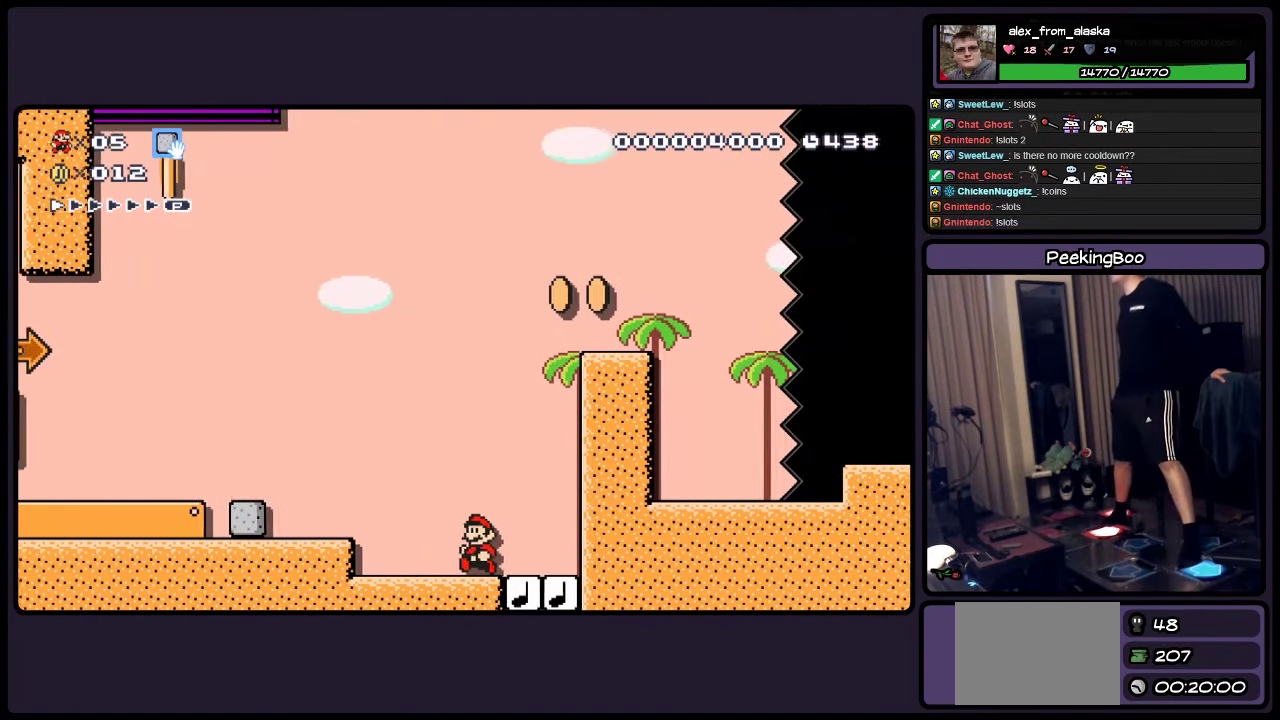
{"buttons": ["A", "Y", "DPAD_LEFT"], "events": [[84, "A", "down"]]}
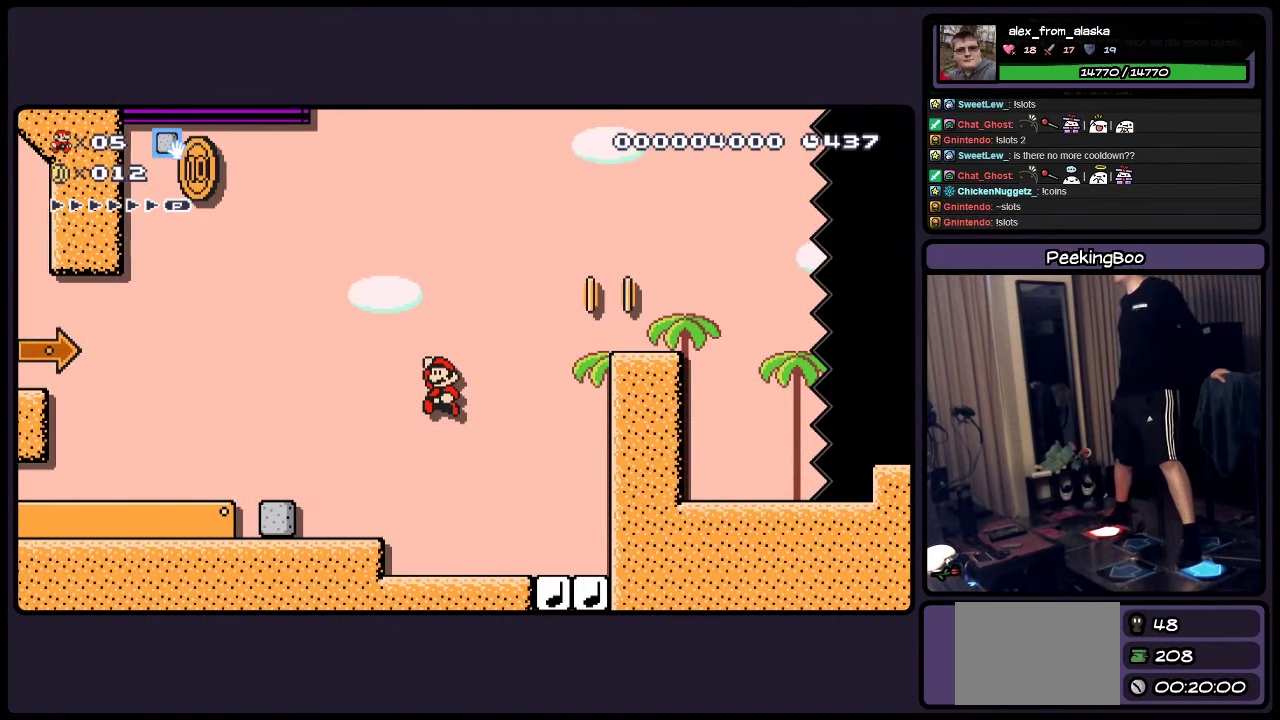
{"buttons": ["Y"], "events": [[50, "A", "up"], [300, "DPAD_LEFT", "up"]]}
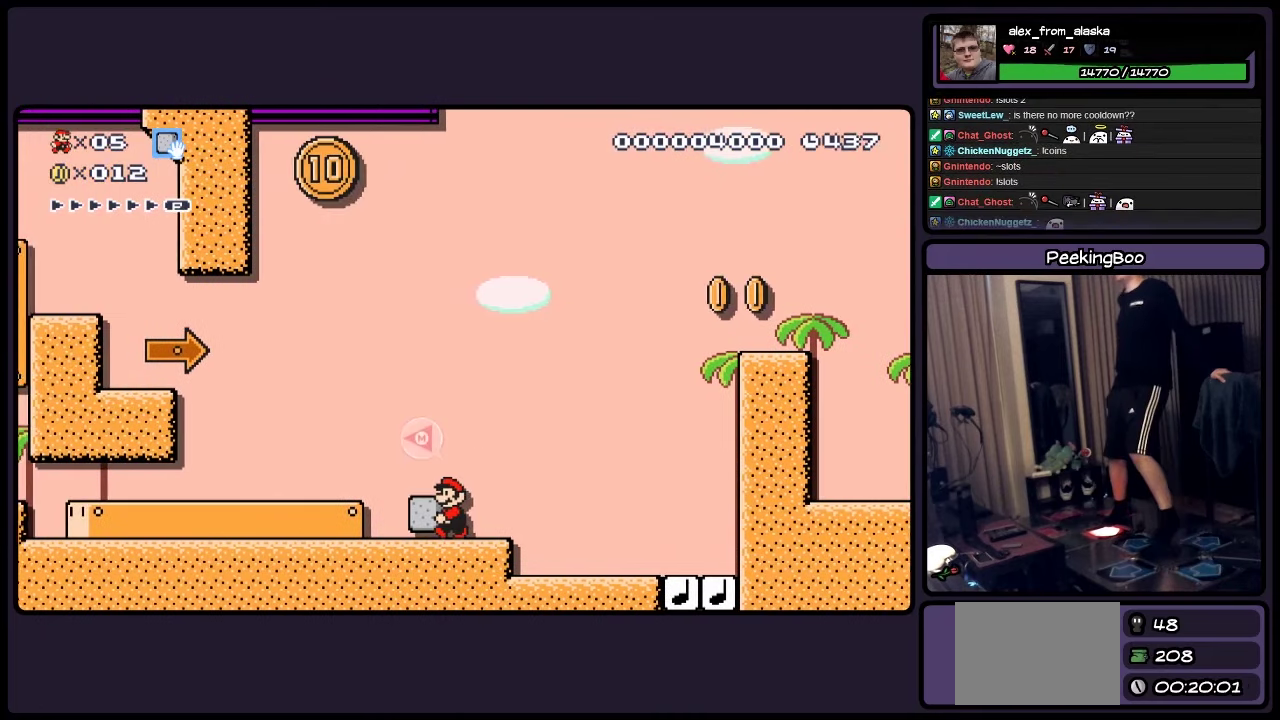
{"buttons": ["Y", "DPAD_RIGHT"], "events": [[133, "DPAD_RIGHT", "down"]]}
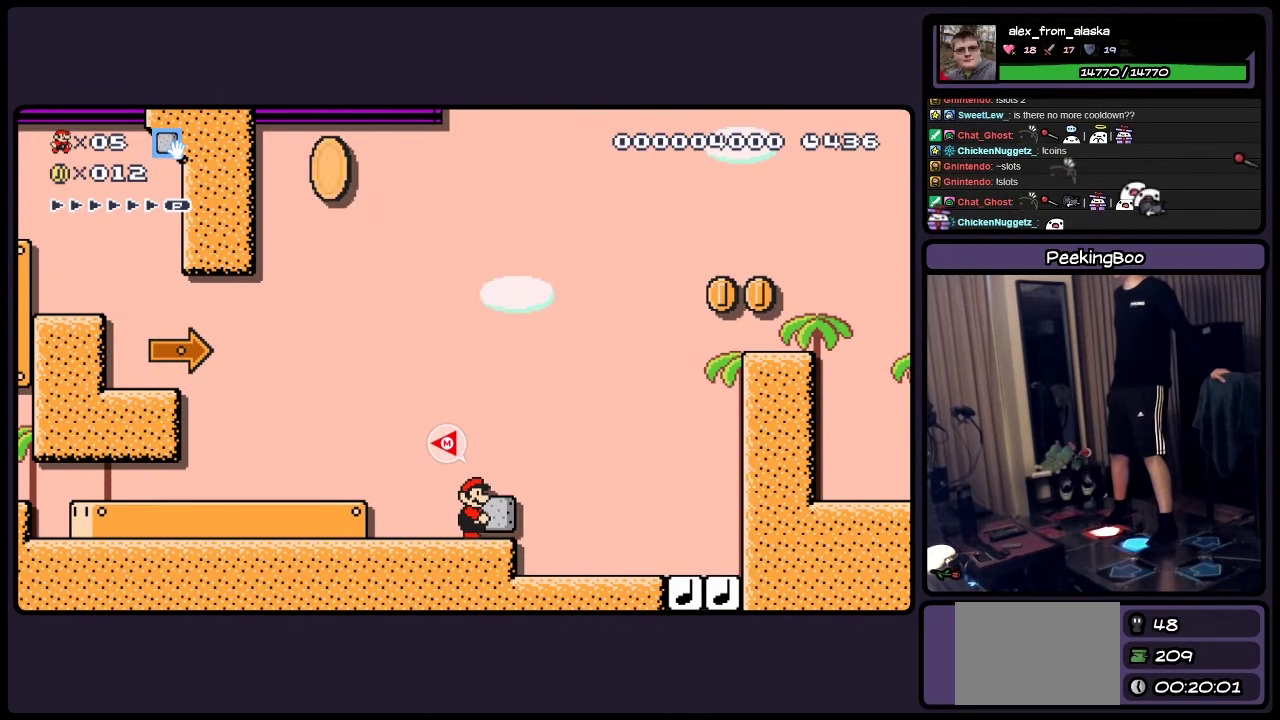
{"buttons": ["Y", "DPAD_RIGHT"], "events": [[83, "A", "down"], [500, "A", "up"]]}
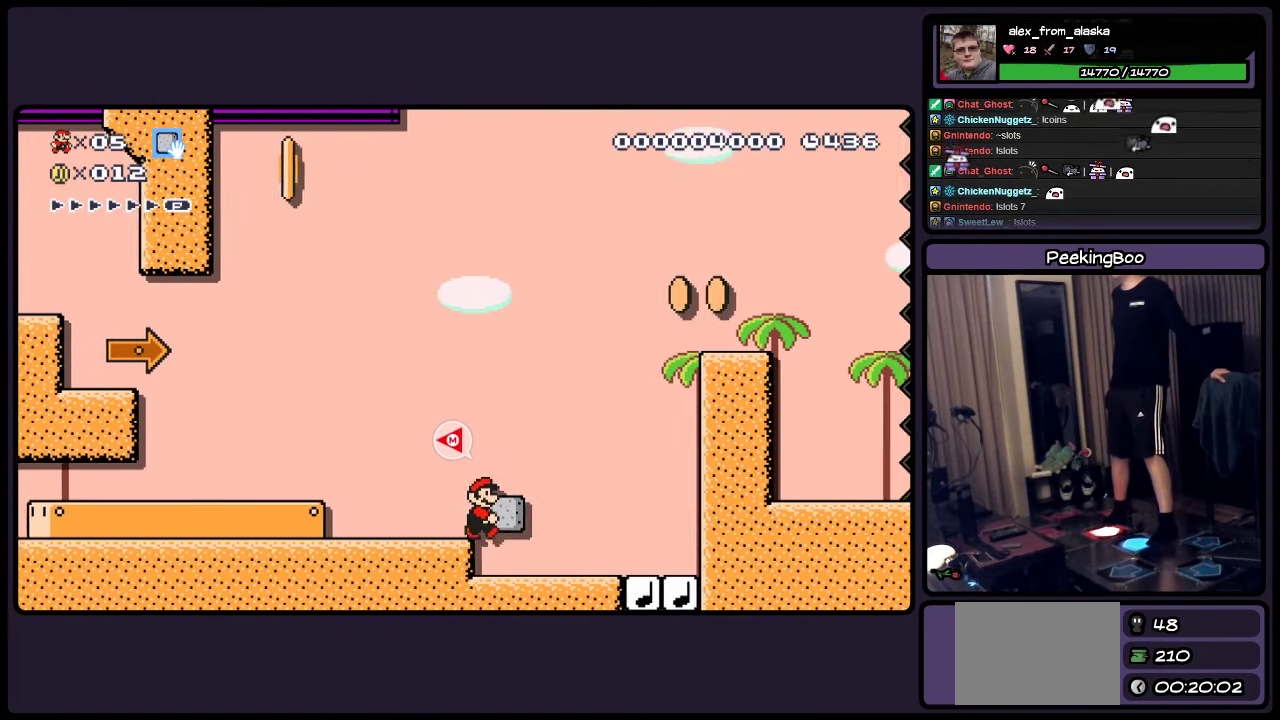
{"buttons": ["Y", "DPAD_RIGHT"], "events": []}
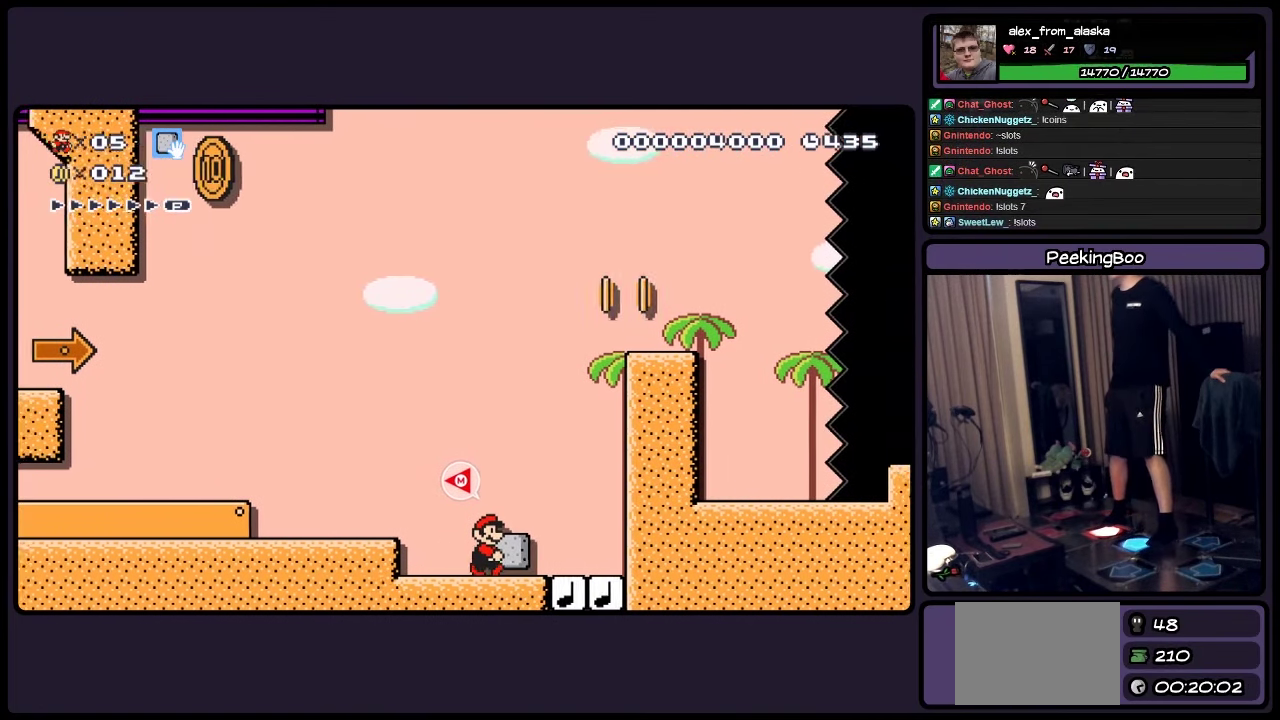
{"buttons": ["Y"], "events": [[83, "A", "down"], [300, "A", "up"], [416, "DPAD_RIGHT", "up"]]}
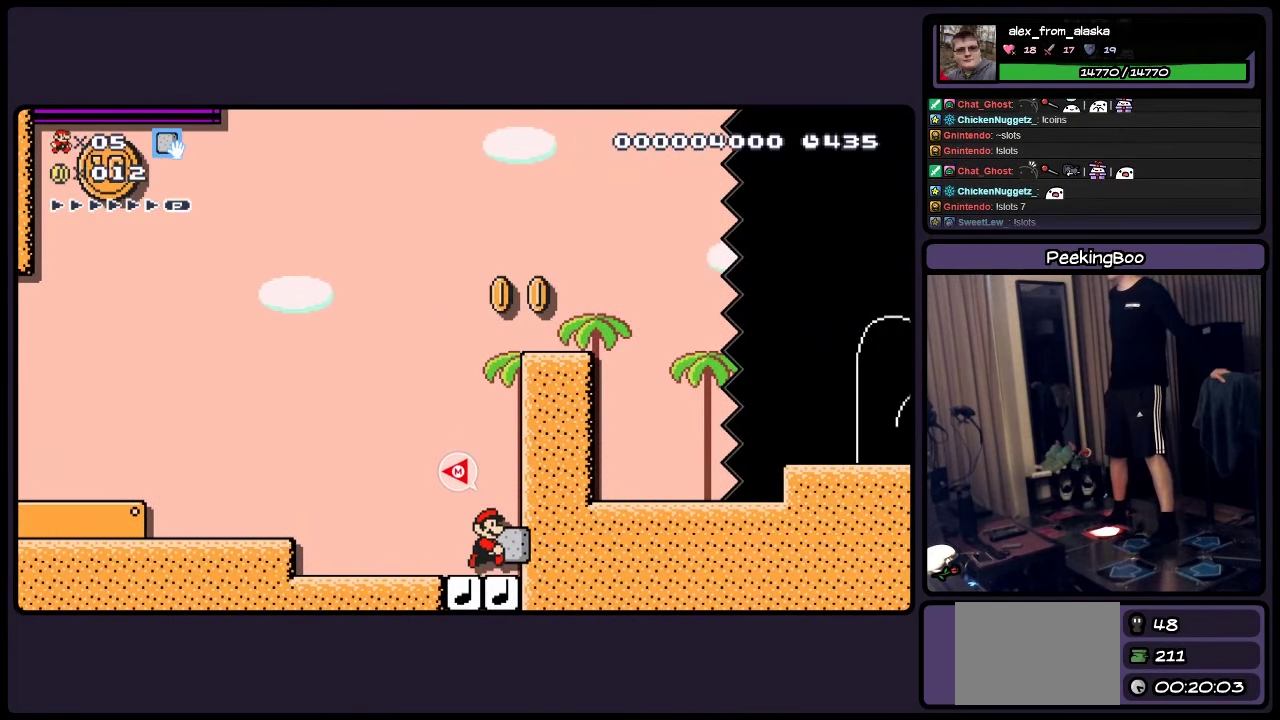
{"buttons": ["A", "Y", "DPAD_RIGHT"], "events": [[83, "A", "down"], [250, "DPAD_RIGHT", "down"]]}
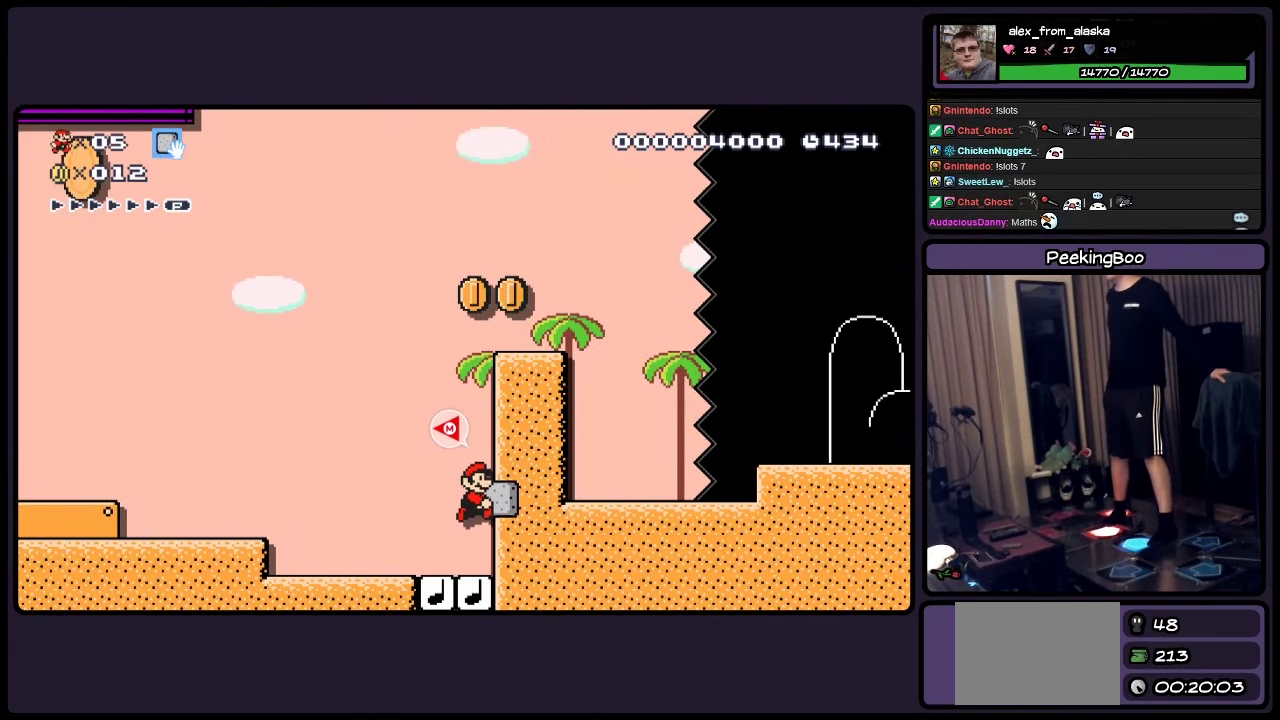
{"buttons": ["A", "Y", "DPAD_RIGHT"], "events": [[83, "A", "up"], [166, "A", "down"], [166, "DPAD_RIGHT", "up"], [250, "DPAD_RIGHT", "down"]]}
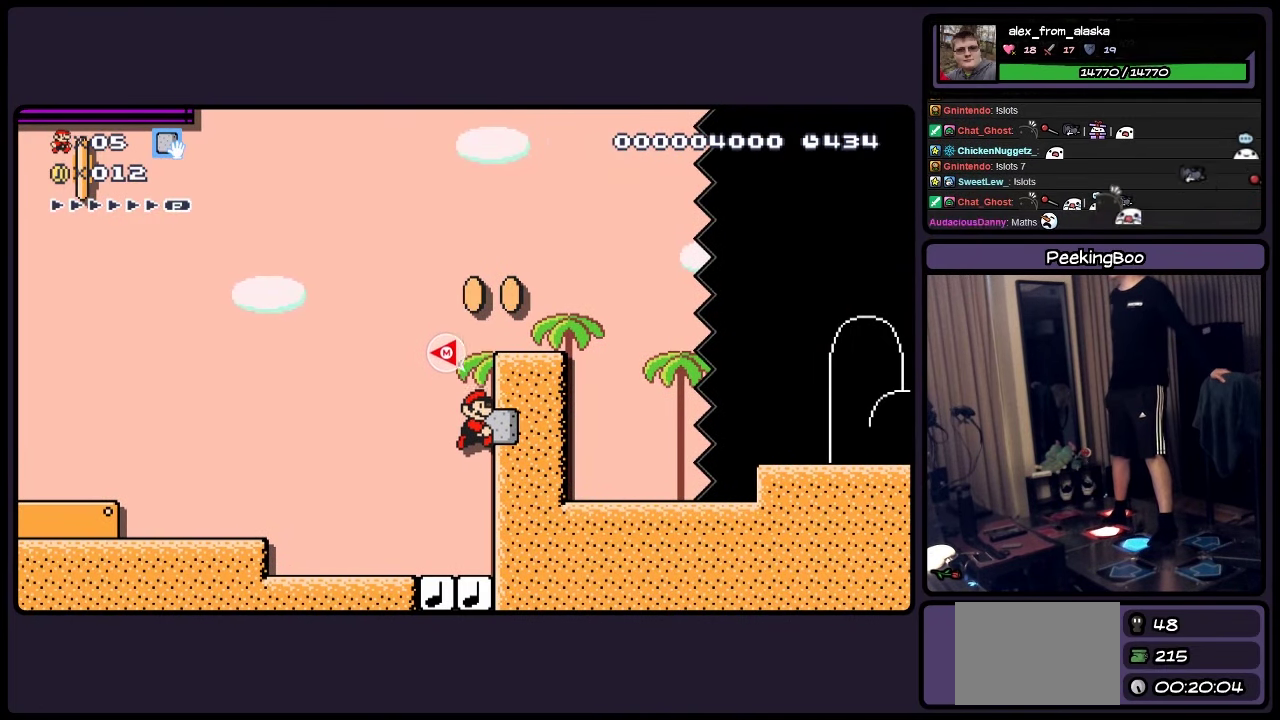
{"buttons": ["Y", "DPAD_RIGHT"], "events": [[166, "A", "up"]]}
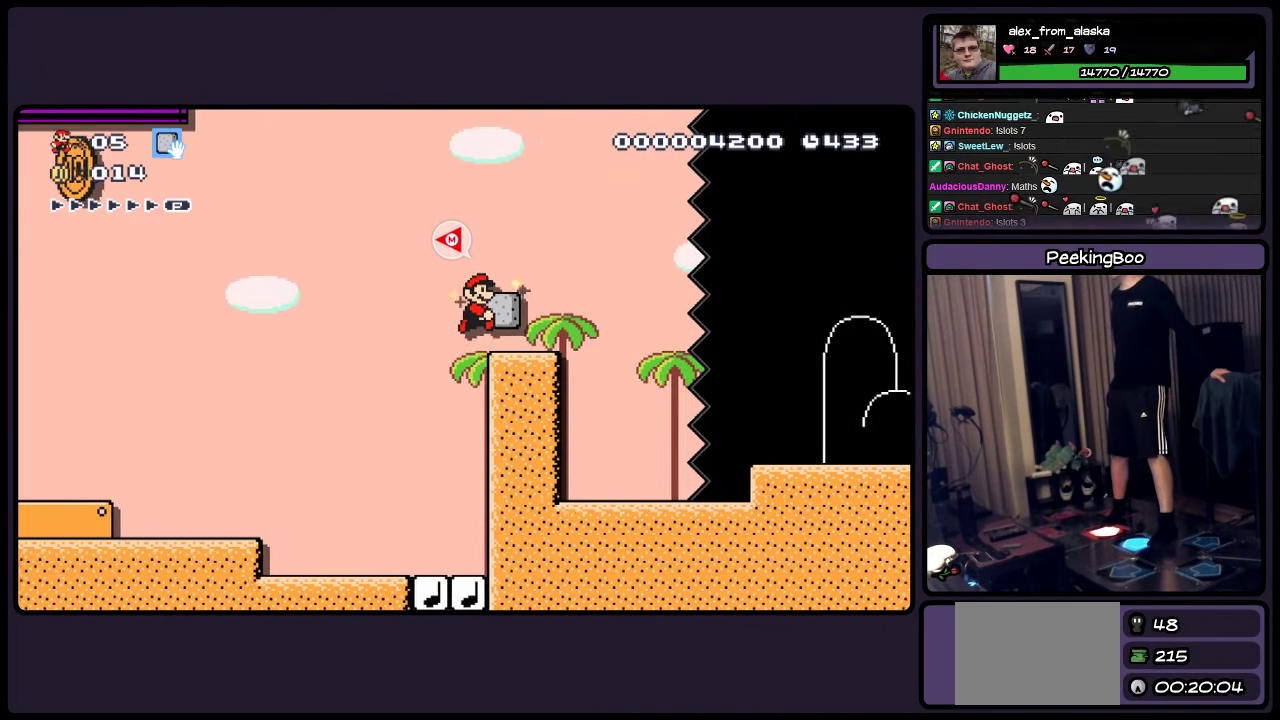
{"buttons": ["Y", "DPAD_RIGHT"], "events": []}
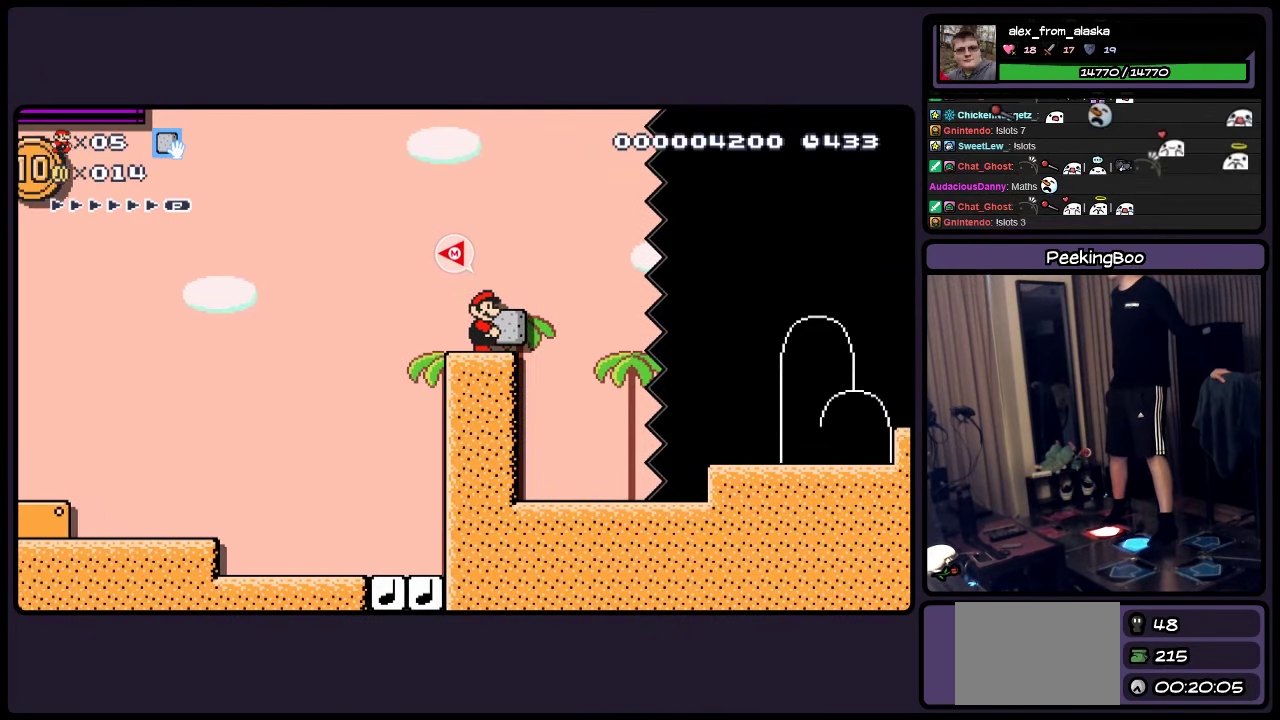
{"buttons": ["A", "Y", "DPAD_RIGHT"], "events": [[166, "A", "down"]]}
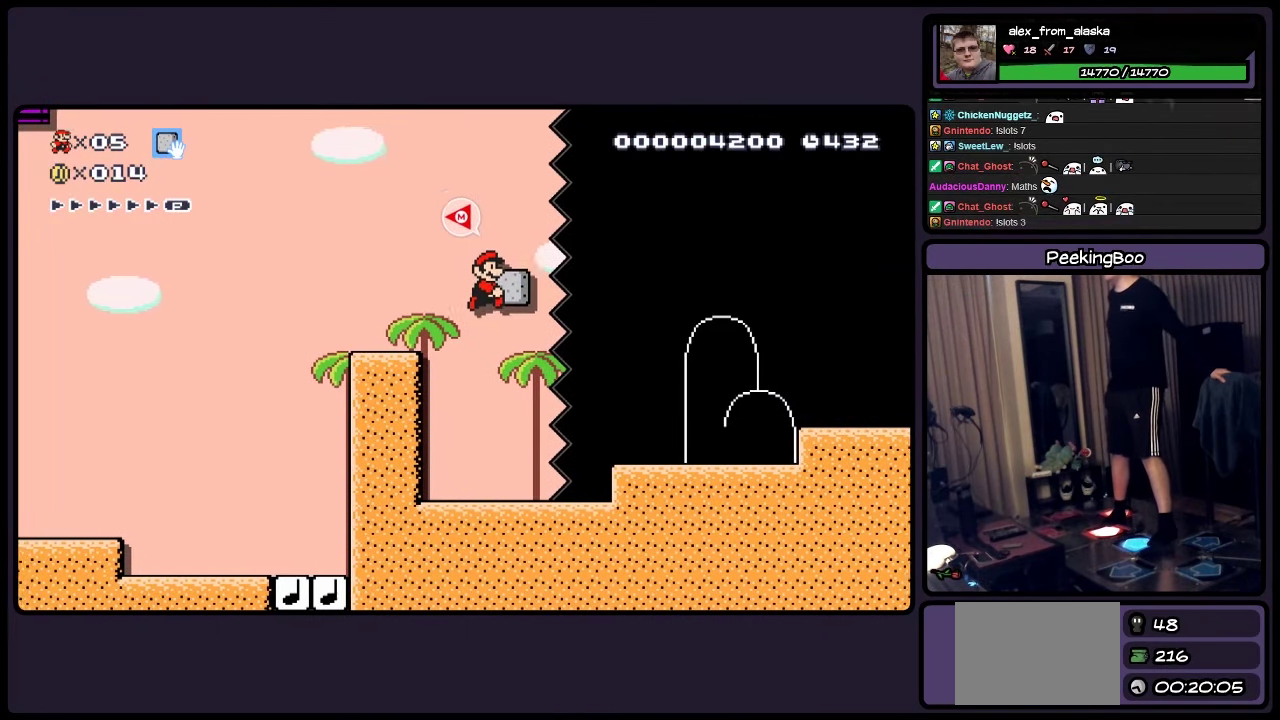
{"buttons": ["A", "Y", "DPAD_RIGHT"], "events": [[217, "A", "up"], [383, "A", "down"]]}
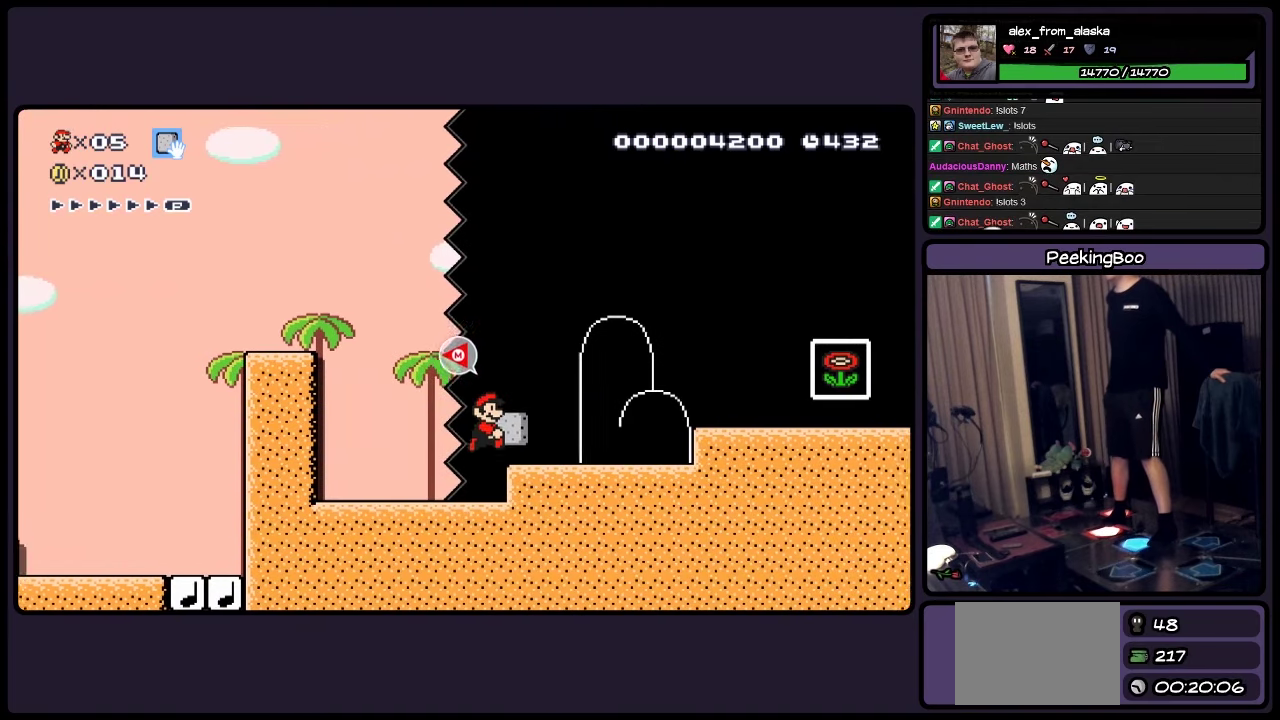
{"buttons": ["Y", "DPAD_RIGHT"], "events": [[133, "A", "up"]]}
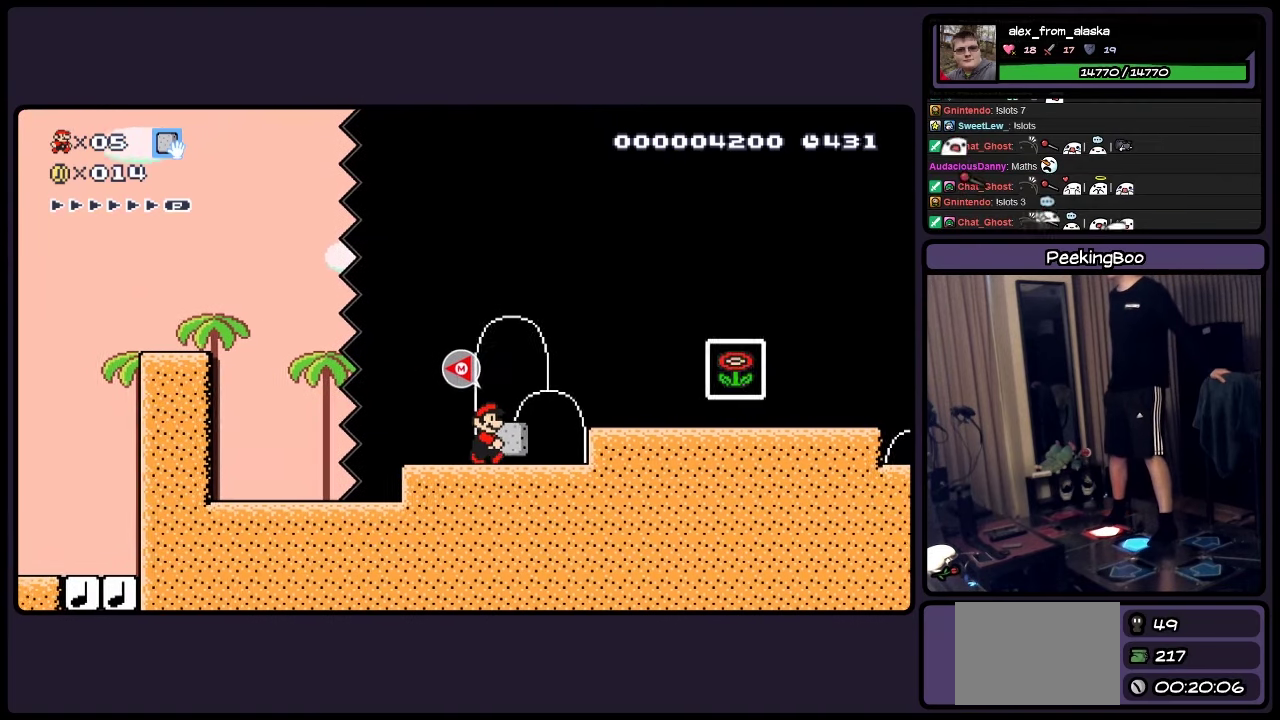
{"buttons": ["Y", "DPAD_RIGHT"], "events": [[250, "A", "down"], [417, "A", "up"]]}
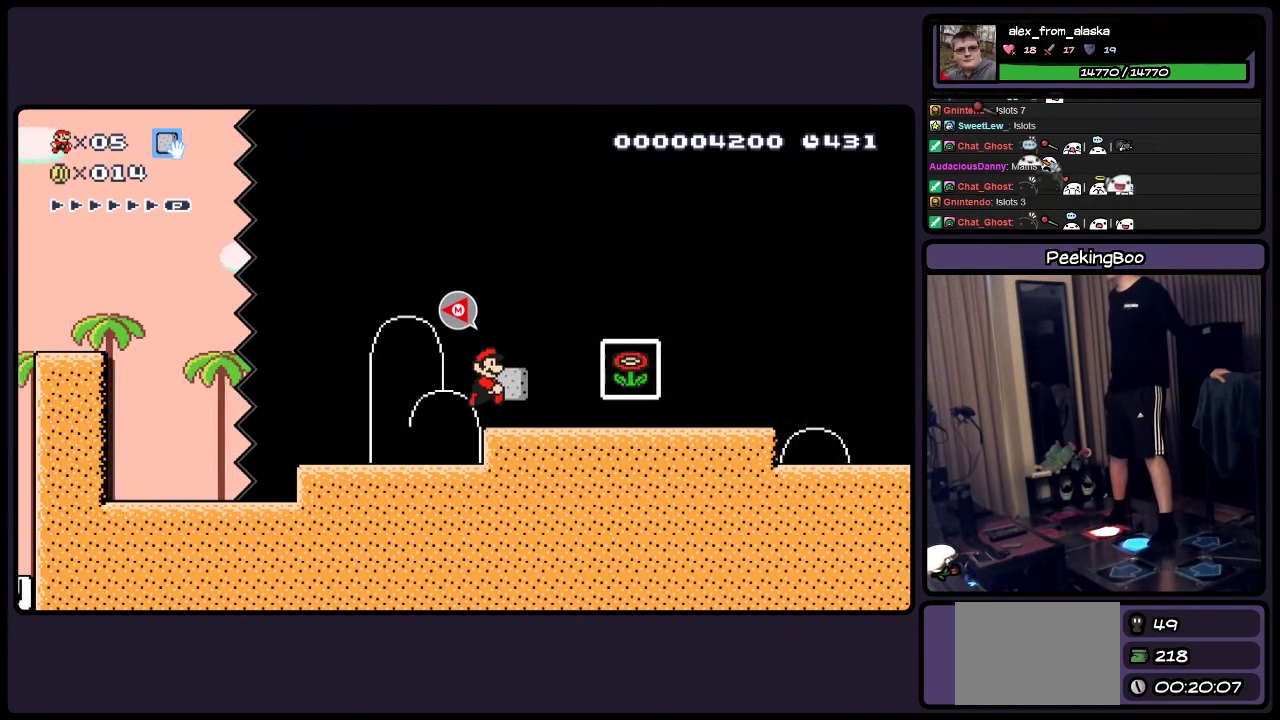
{"buttons": ["A", "Y", "DPAD_RIGHT"], "events": [[467, "A", "down"]]}
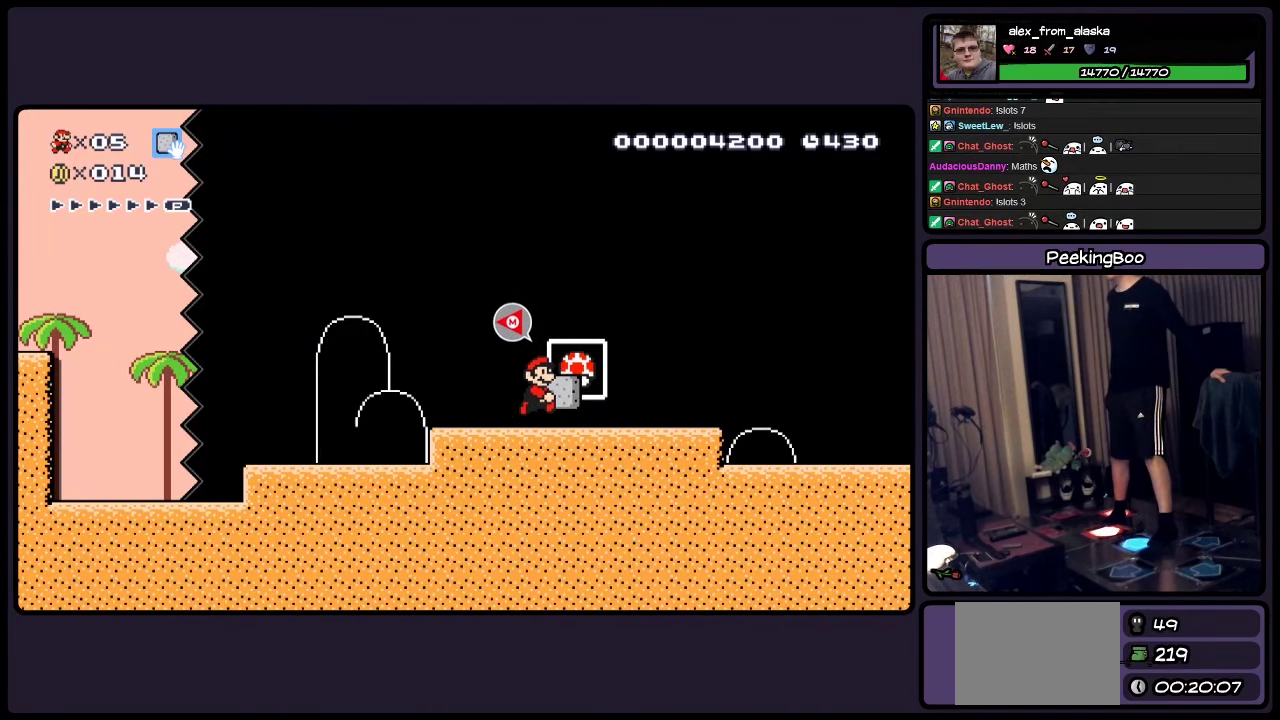
{"buttons": ["Y", "DPAD_RIGHT"], "events": [[167, "A", "up"]]}
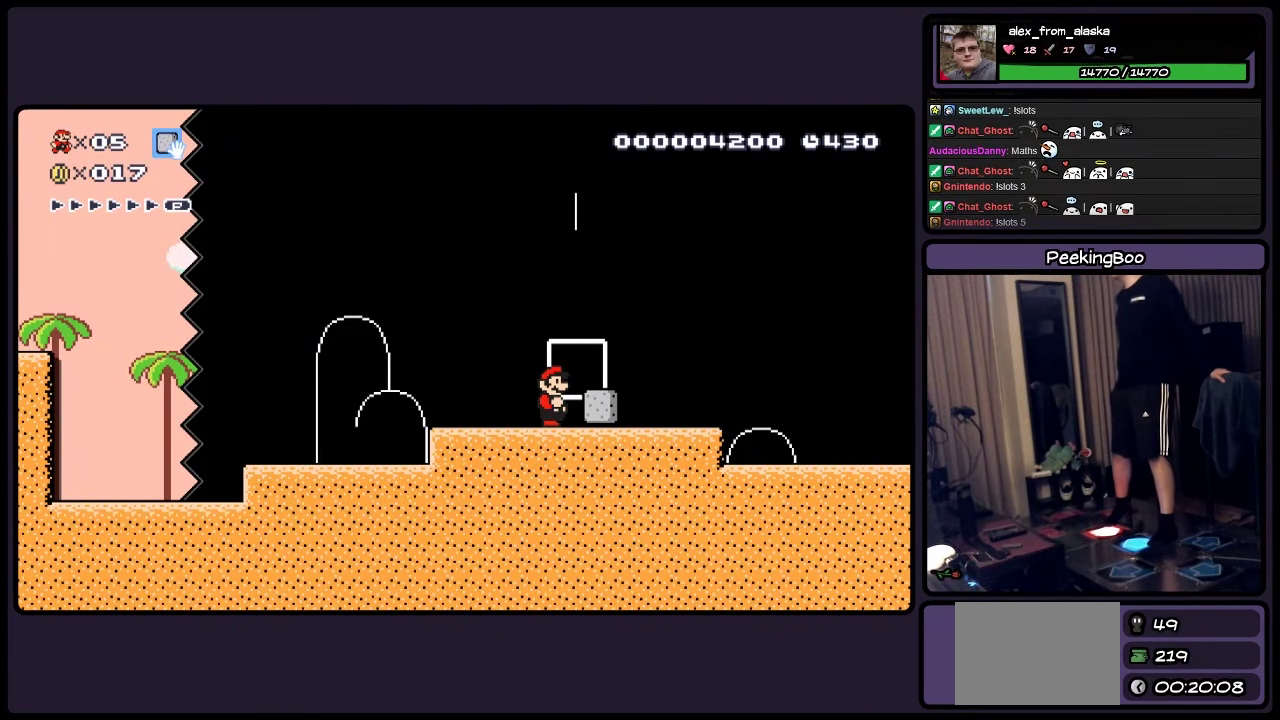
{"buttons": ["DPAD_RIGHT"], "events": [[167, "Y", "up"]]}
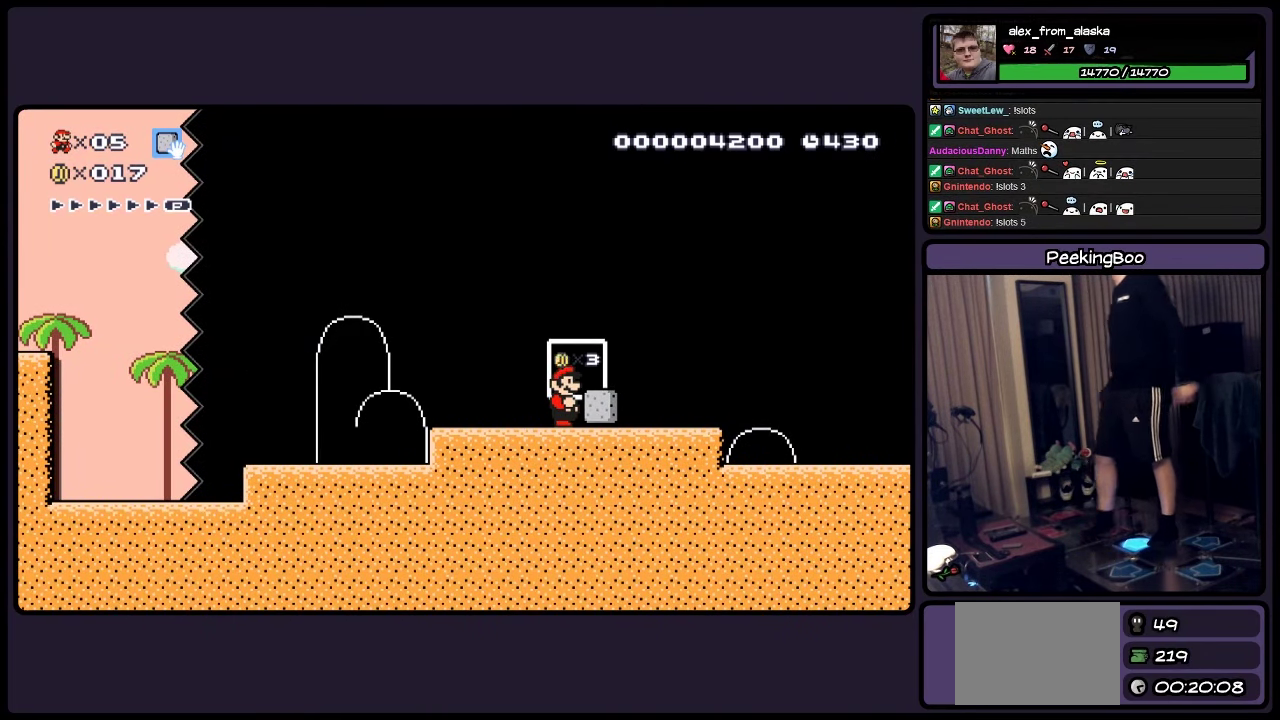
{"buttons": ["DPAD_RIGHT"], "events": []}
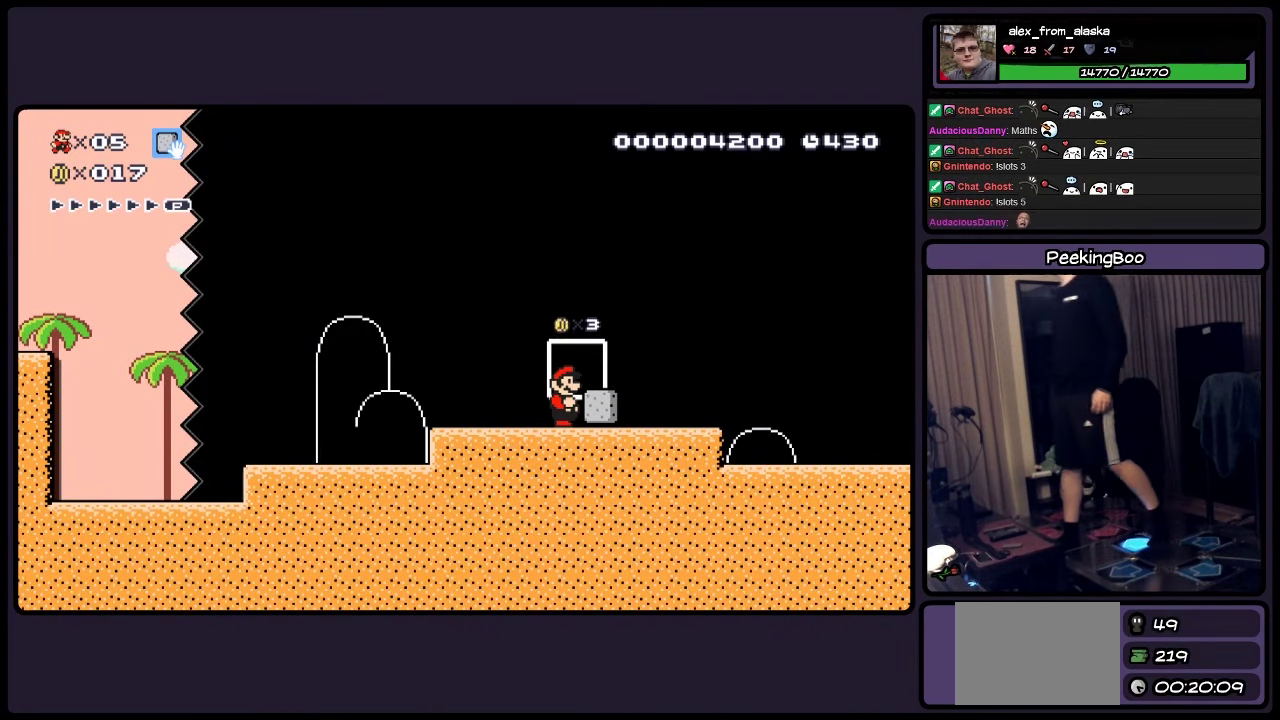
{"buttons": [], "events": [[133, "DPAD_RIGHT", "up"]]}